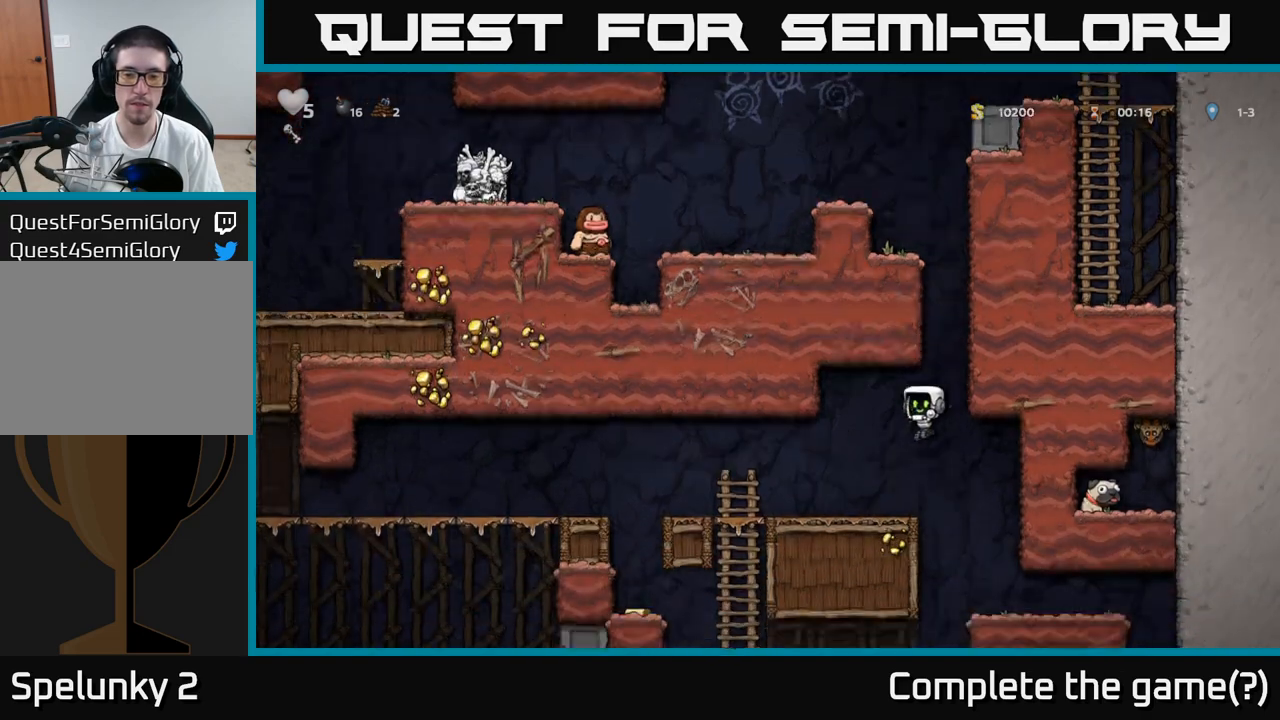
Gameplay with a controller (Xbox layout); each line is a JSON object with the inputs held at the frame after it (dt_ms = milliseconds from this image to that frame). "events" lists button and stick changes between this image and that frame as [ms after this image, input, new state], when the widget could be followed in between. Not read: L3 R3 left_stick right_stick.
{"dt_ms": 1000, "buttons": []}
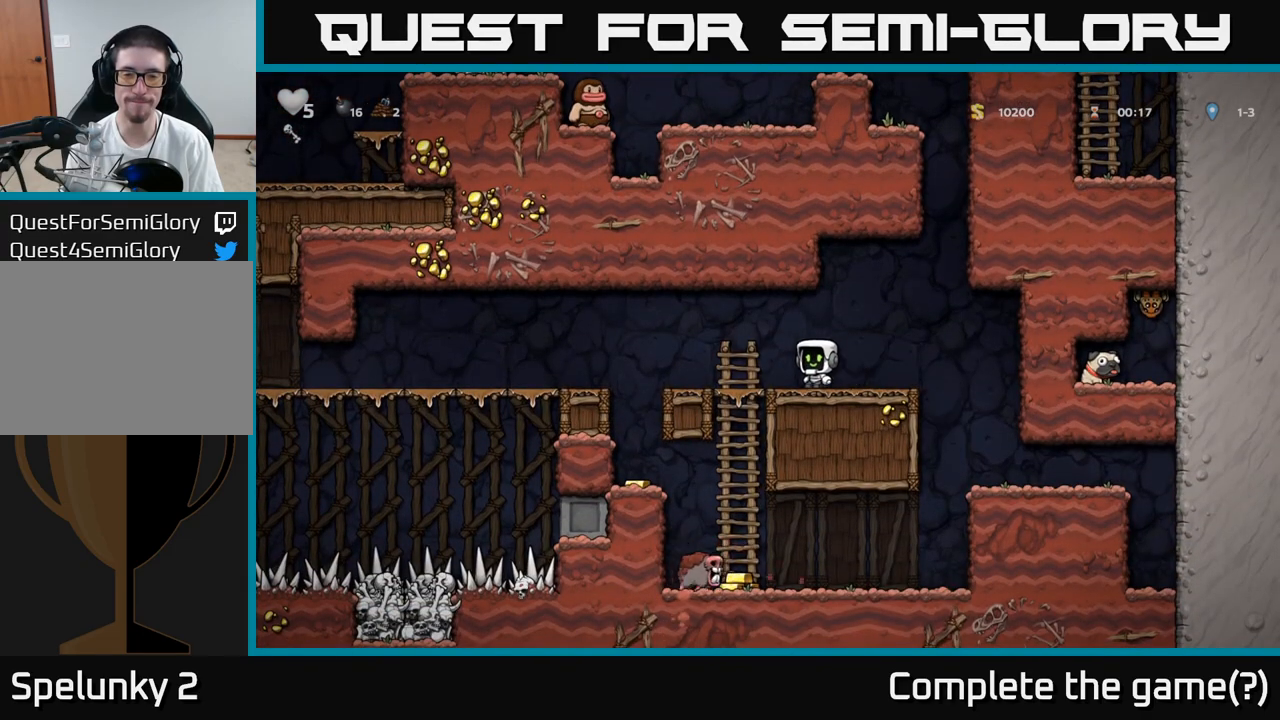
{"dt_ms": 500, "buttons": [], "events": [[200, "A", "down"], [300, "A", "up"]]}
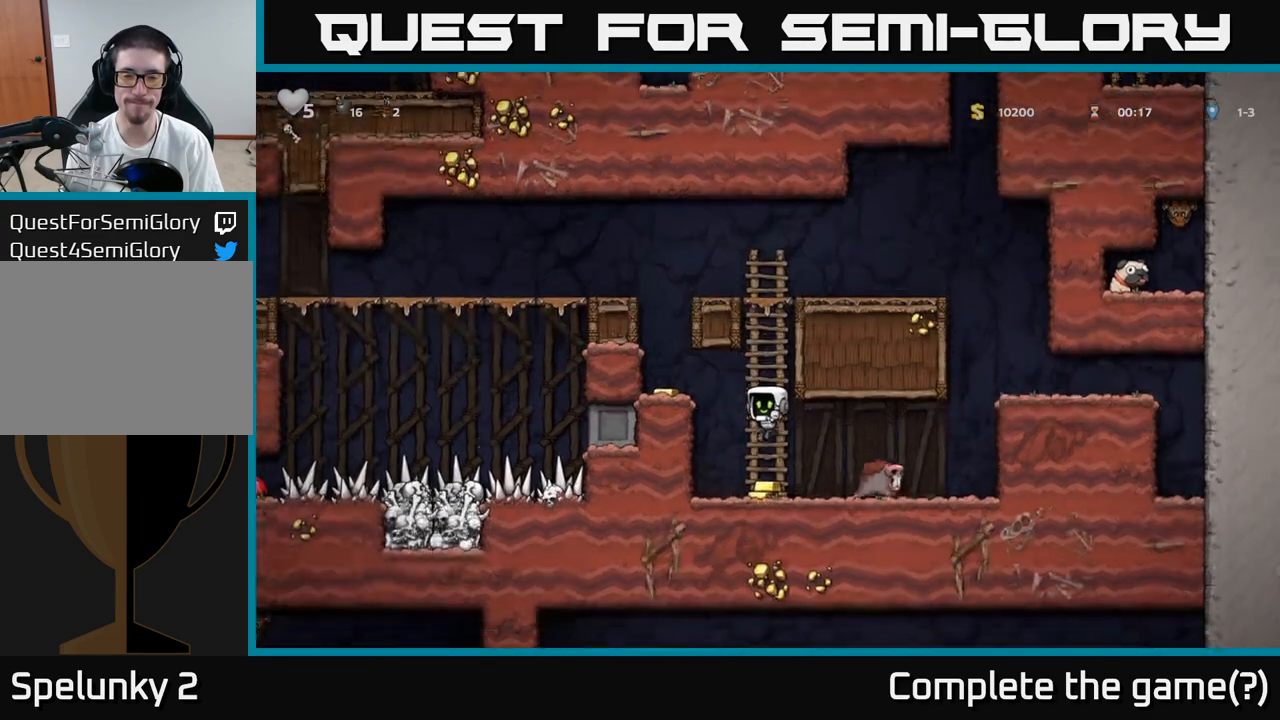
{"dt_ms": 500, "buttons": ["A"], "events": [[183, "A", "down"], [317, "A", "up"], [417, "A", "down"]]}
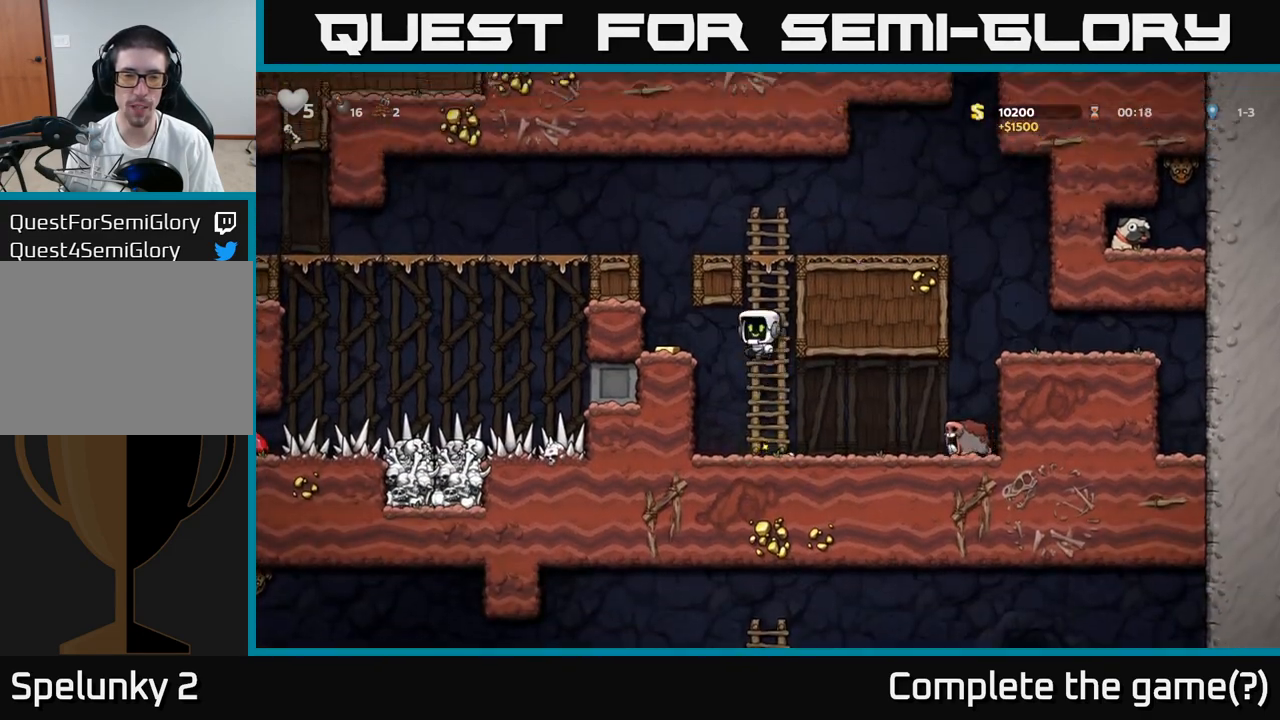
{"dt_ms": 500, "buttons": ["A"], "events": [[17, "A", "up"], [400, "A", "down"]]}
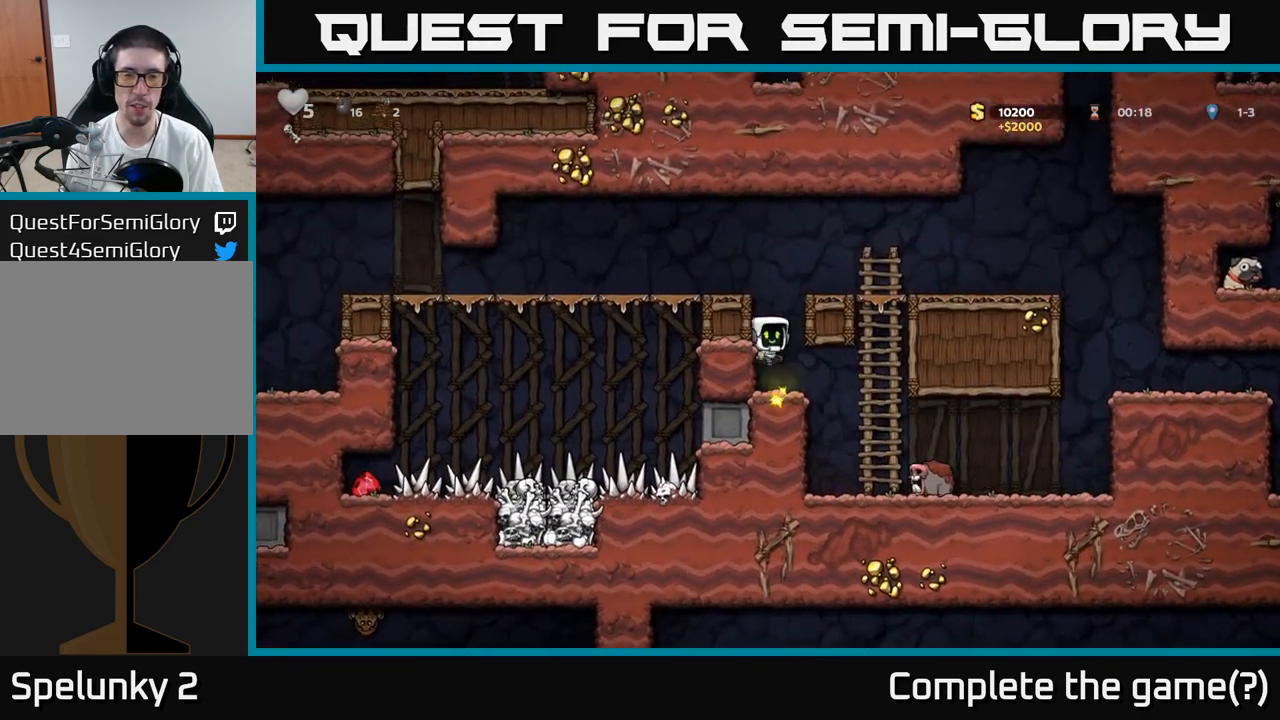
{"dt_ms": 1000, "buttons": []}
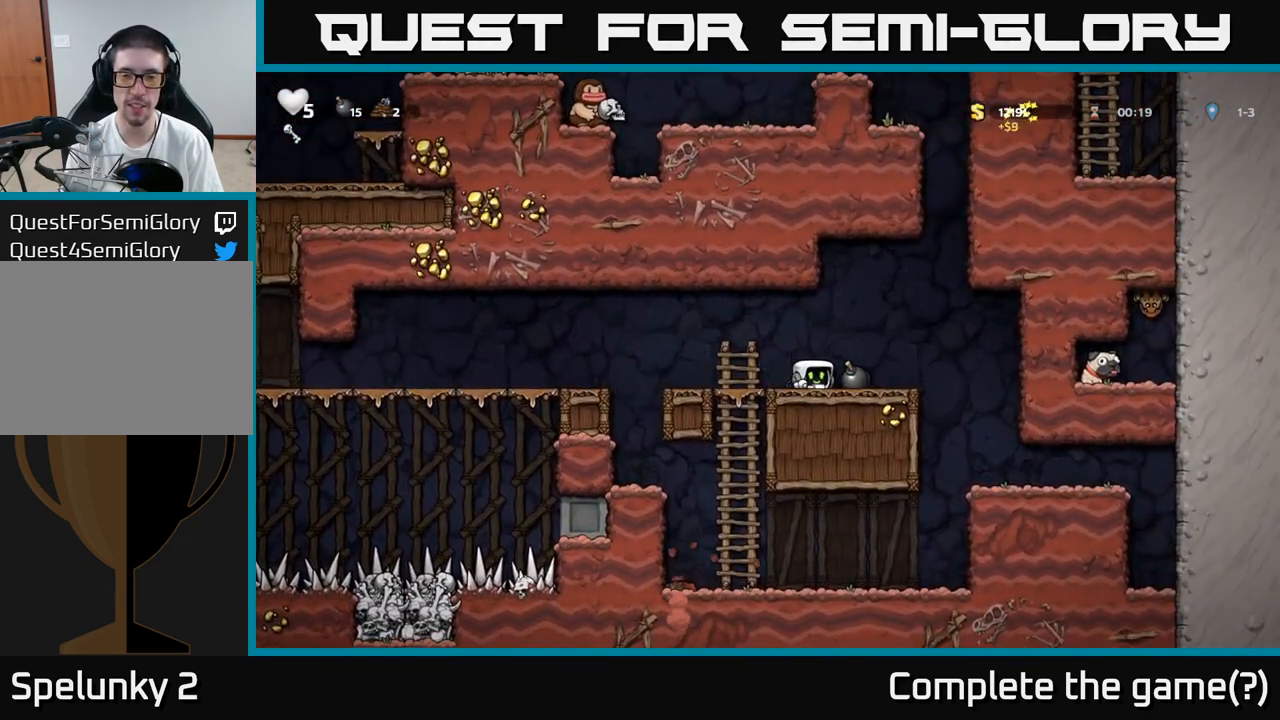
{"dt_ms": 500, "buttons": [], "events": [[200, "X", "down"], [300, "X", "up"]]}
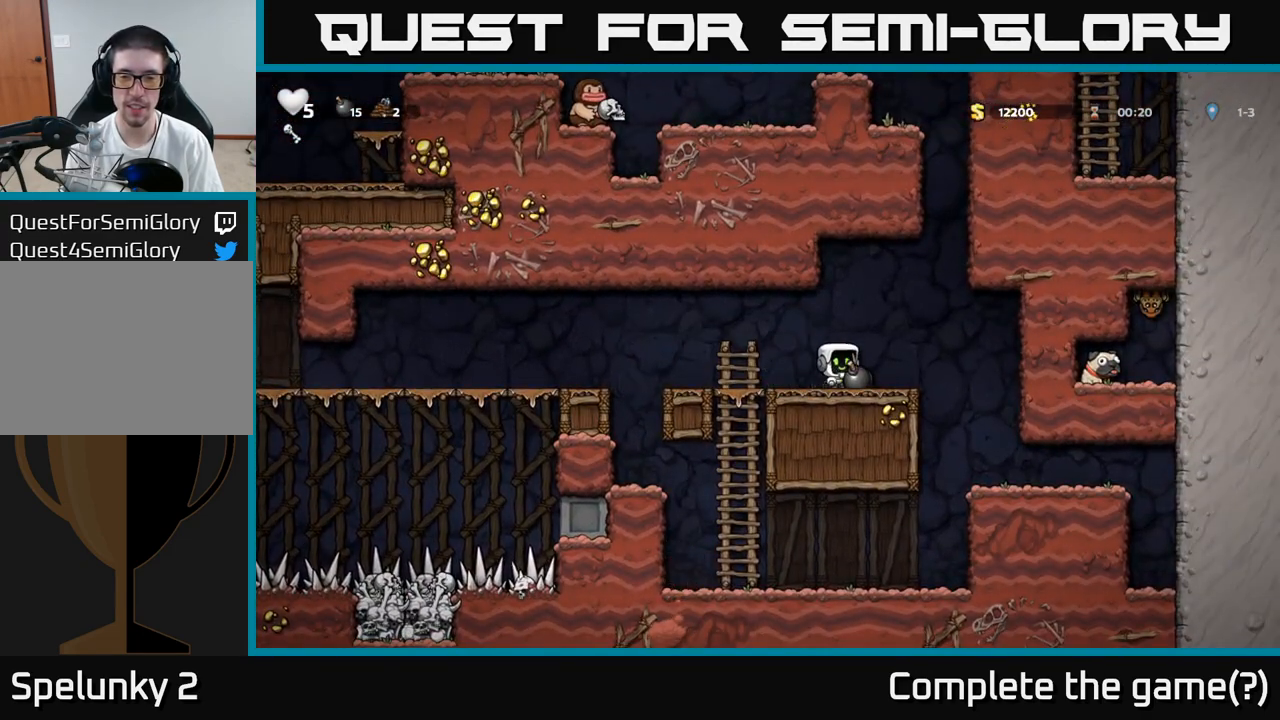
{"dt_ms": 500, "buttons": [], "events": [[183, "X", "down"], [250, "X", "up"]]}
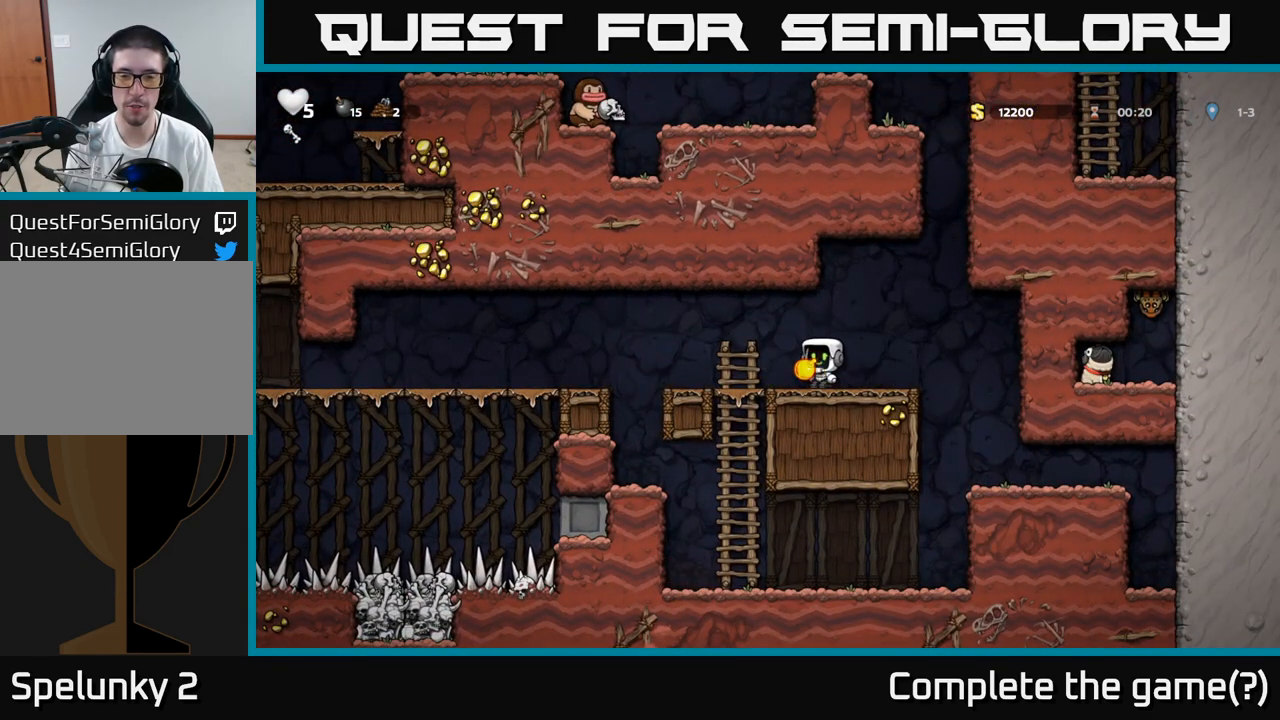
{"dt_ms": 500, "buttons": []}
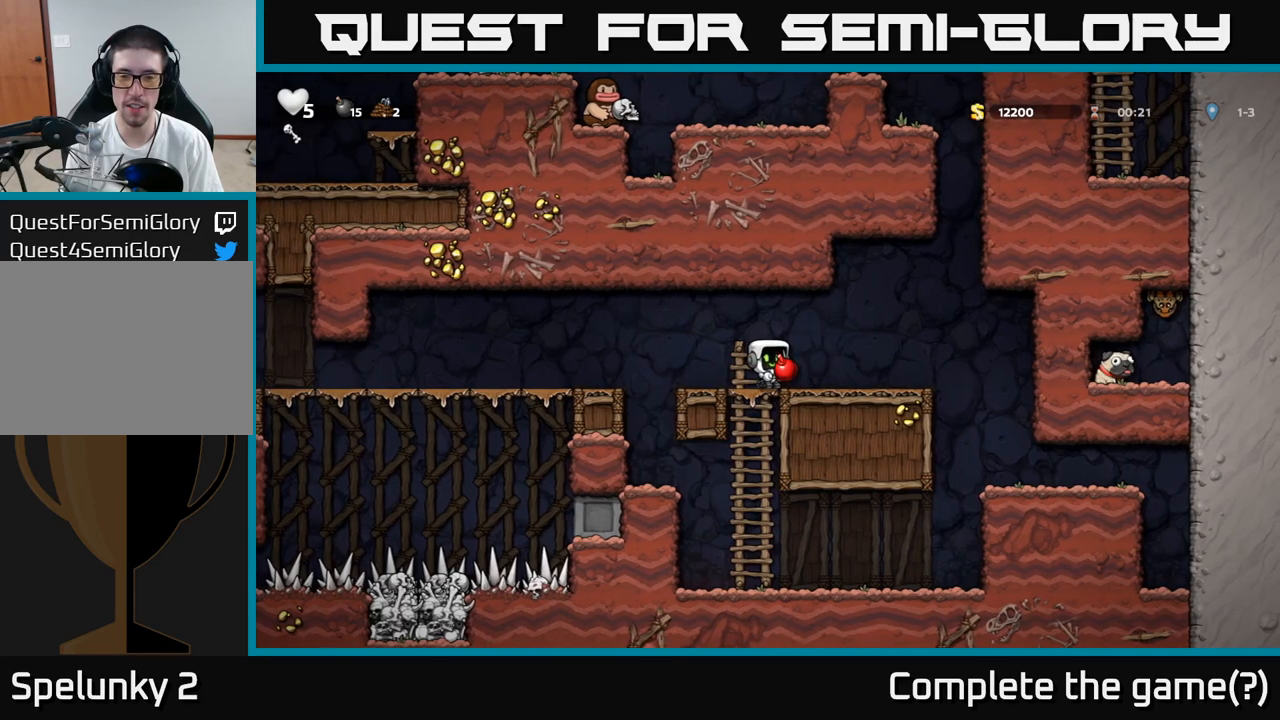
{"dt_ms": 500, "buttons": ["X"], "events": [[467, "X", "down"]]}
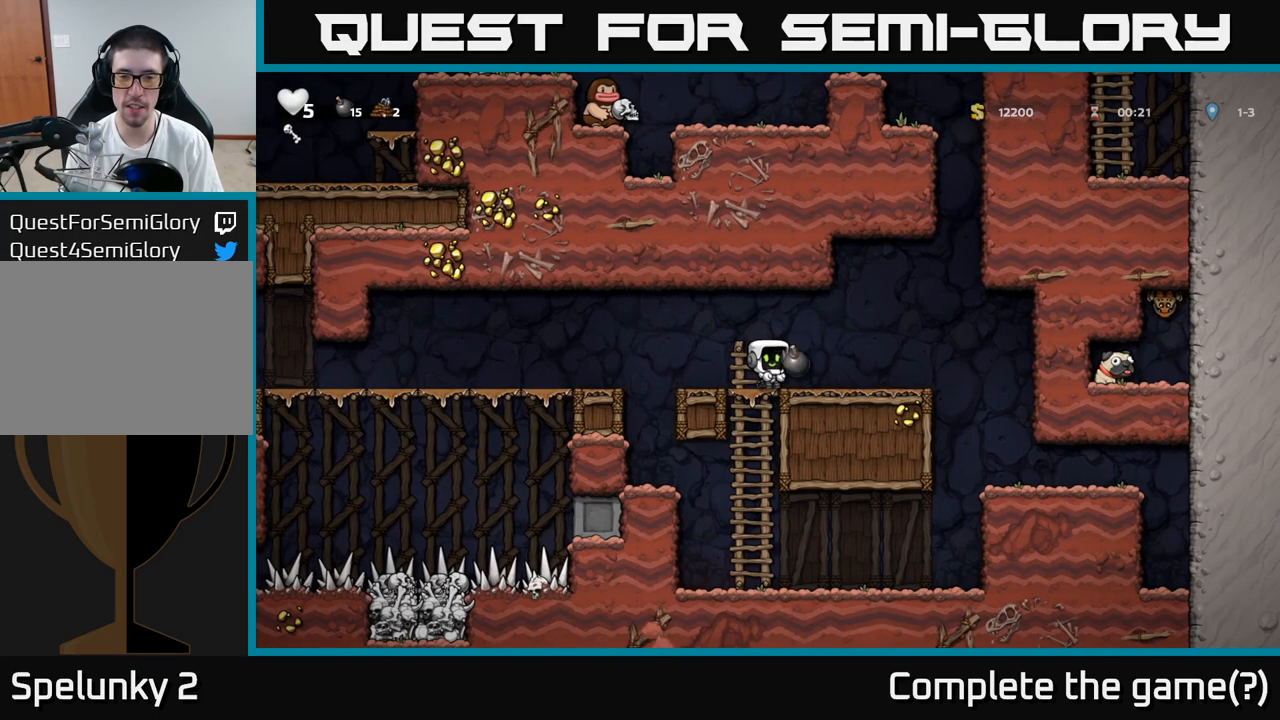
{"dt_ms": 500, "buttons": [], "events": [[33, "X", "up"]]}
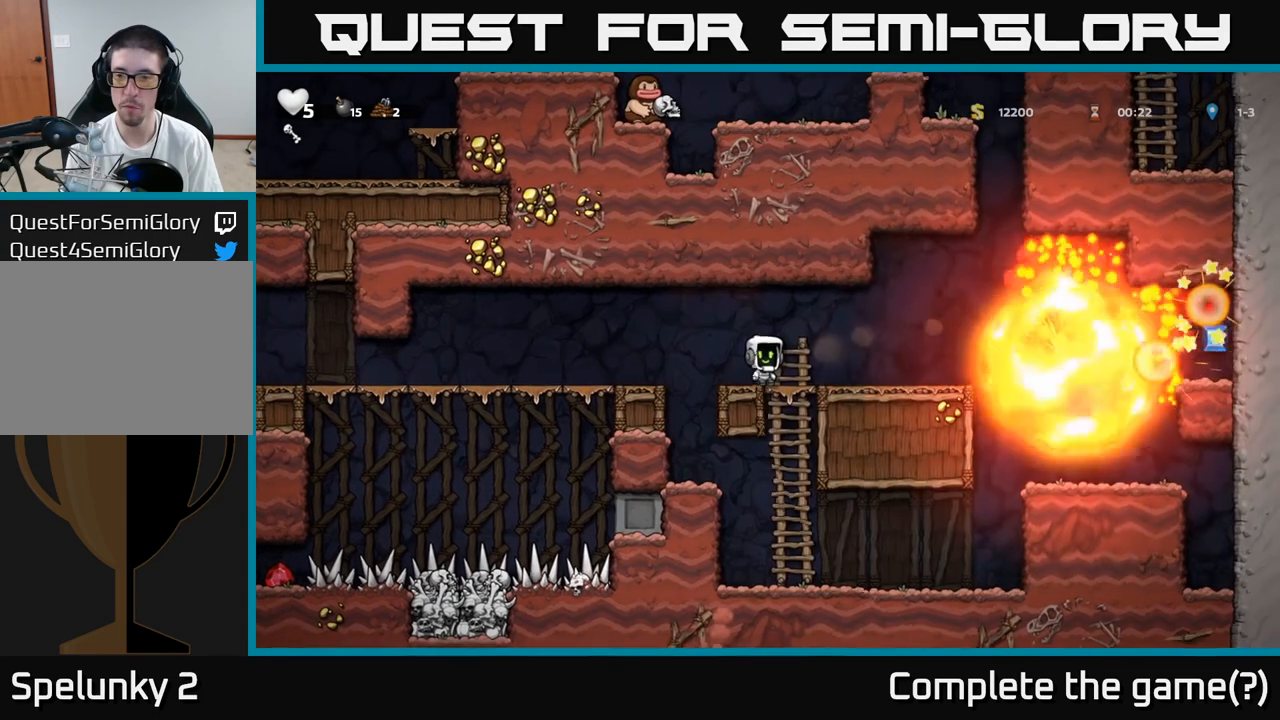
{"dt_ms": 500, "buttons": [], "events": []}
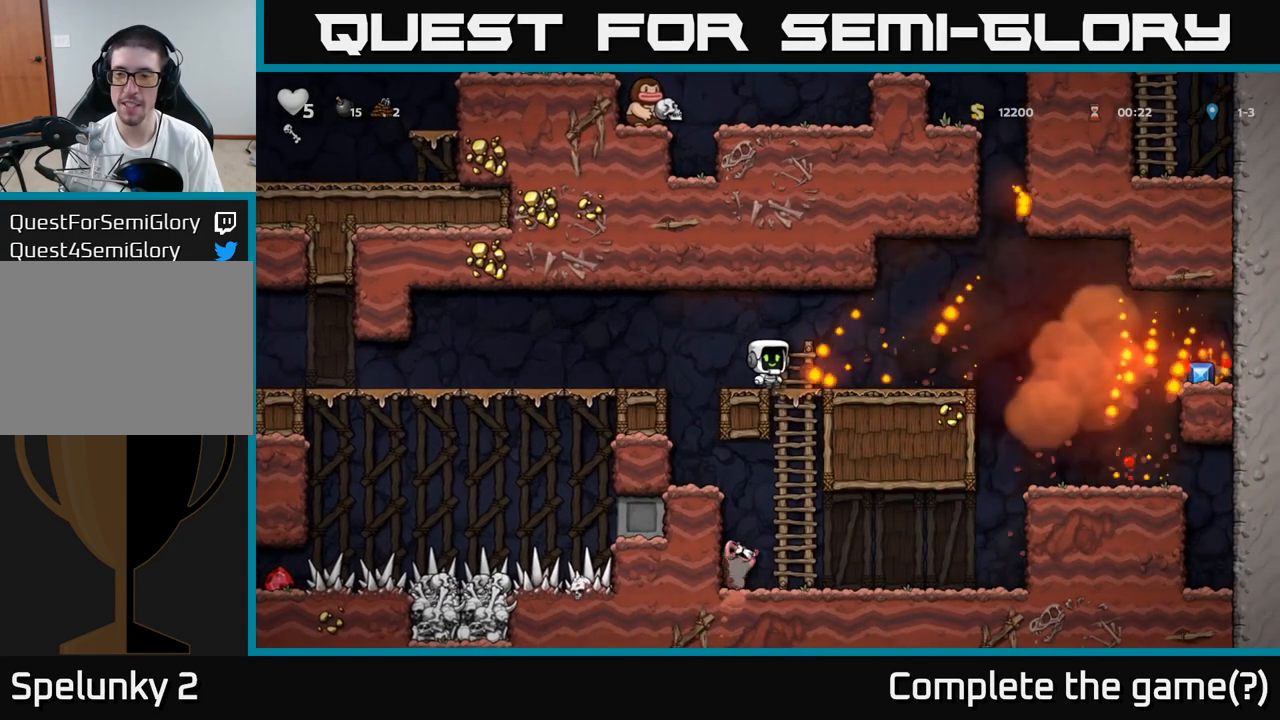
{"dt_ms": 1000, "buttons": []}
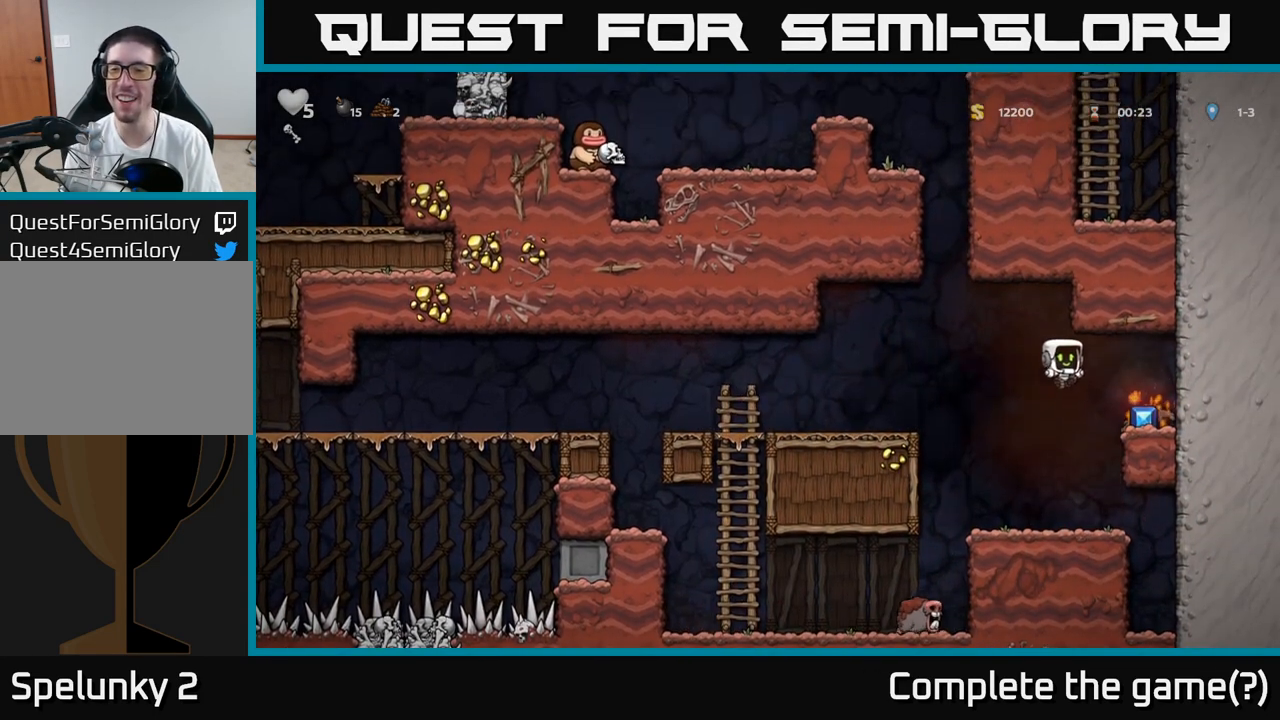
{"dt_ms": 500, "buttons": [], "events": []}
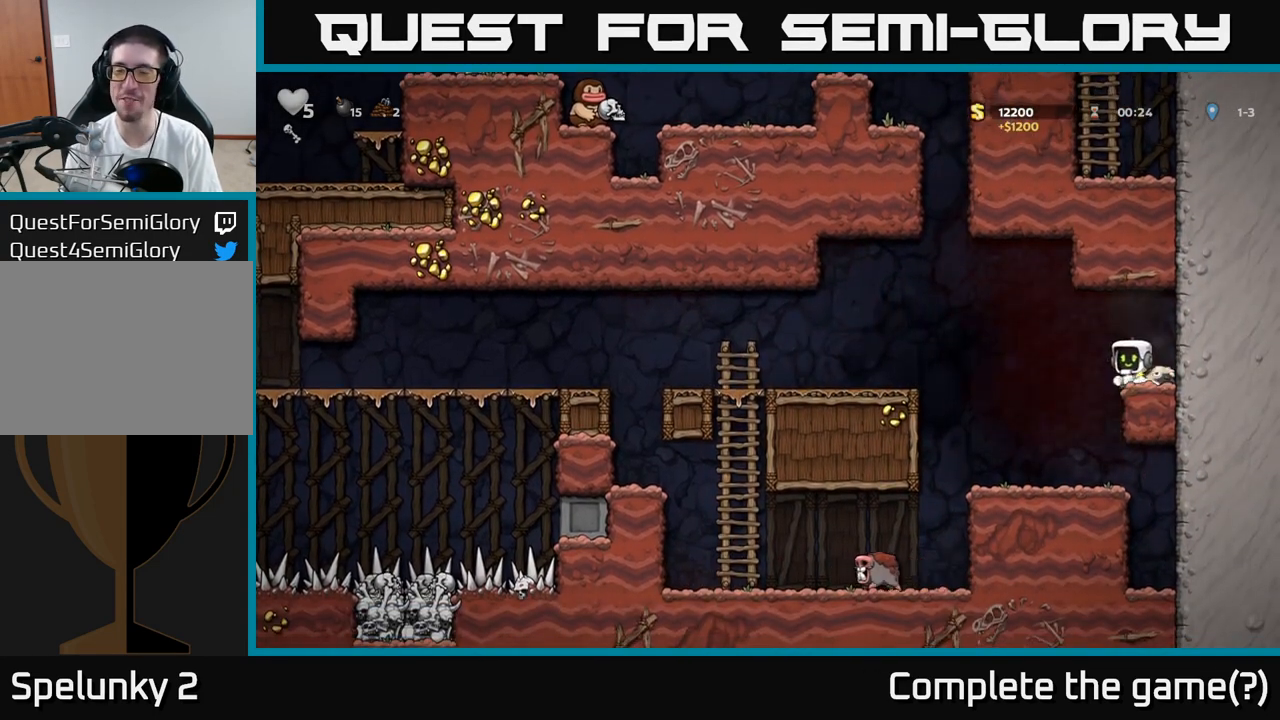
{"dt_ms": 500, "buttons": [], "events": []}
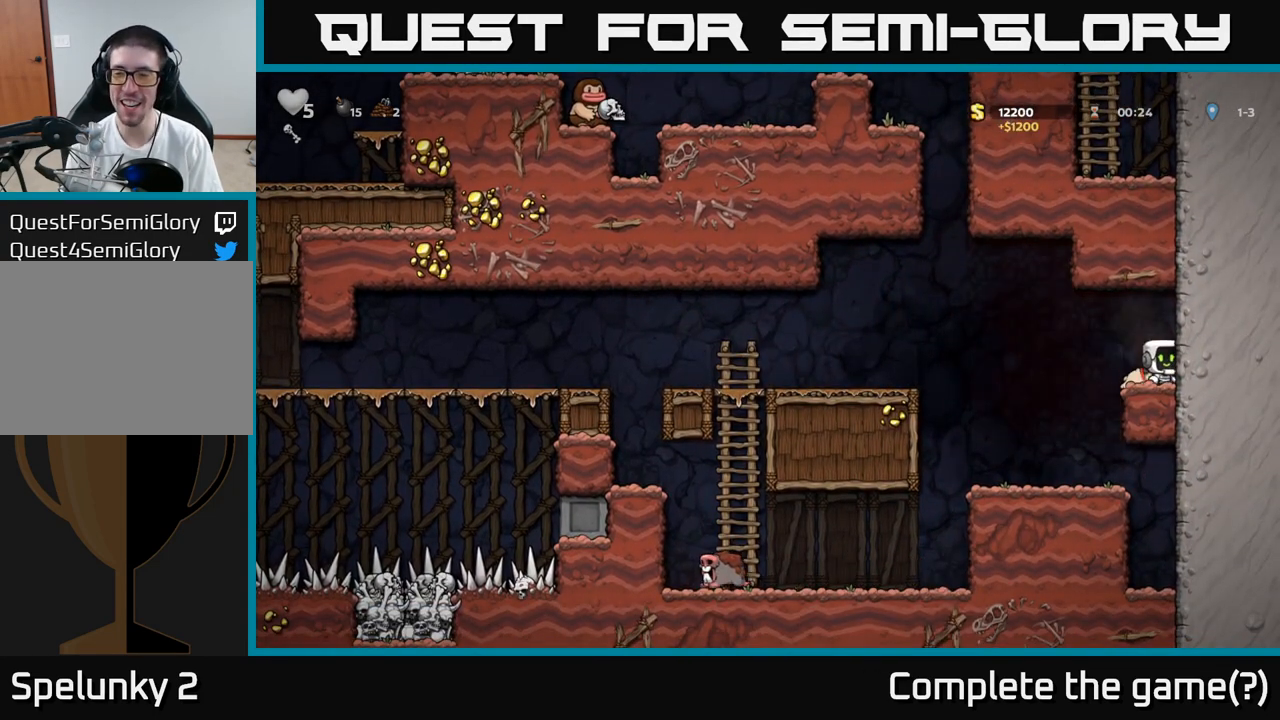
{"dt_ms": 500, "buttons": ["A"], "events": [[217, "A", "down"]]}
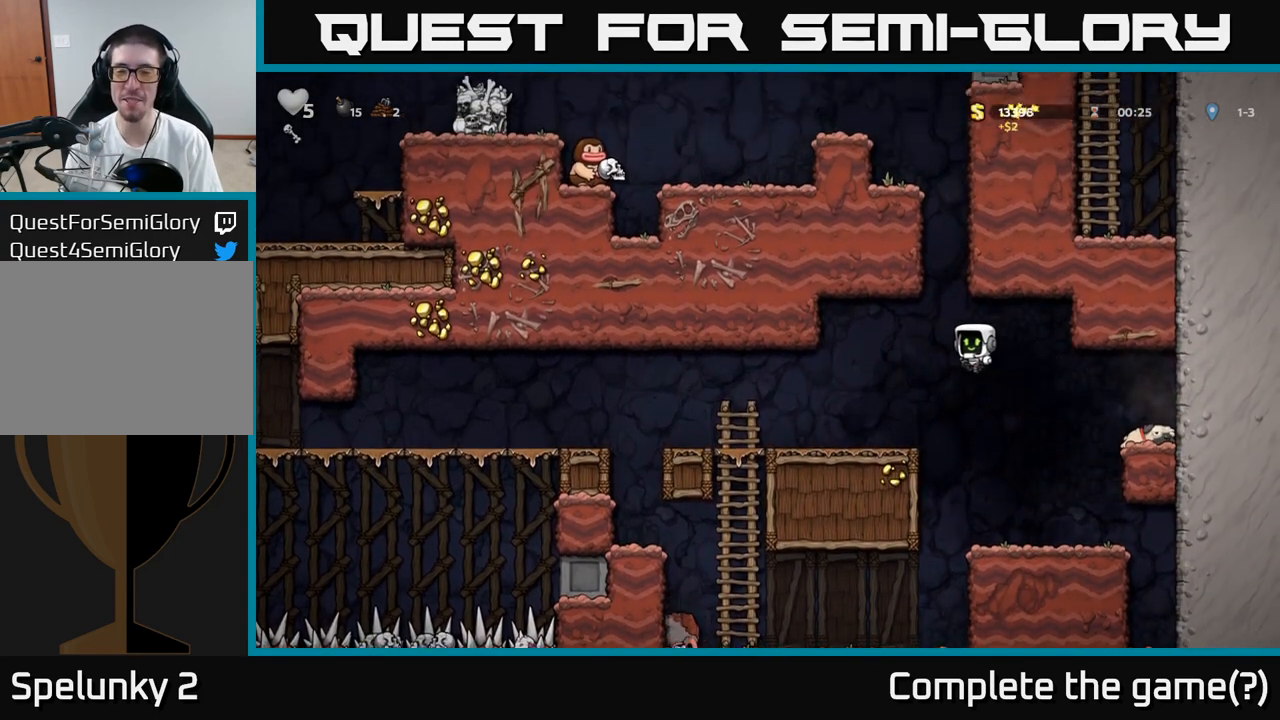
{"dt_ms": 500, "buttons": [], "events": [[17, "A", "up"]]}
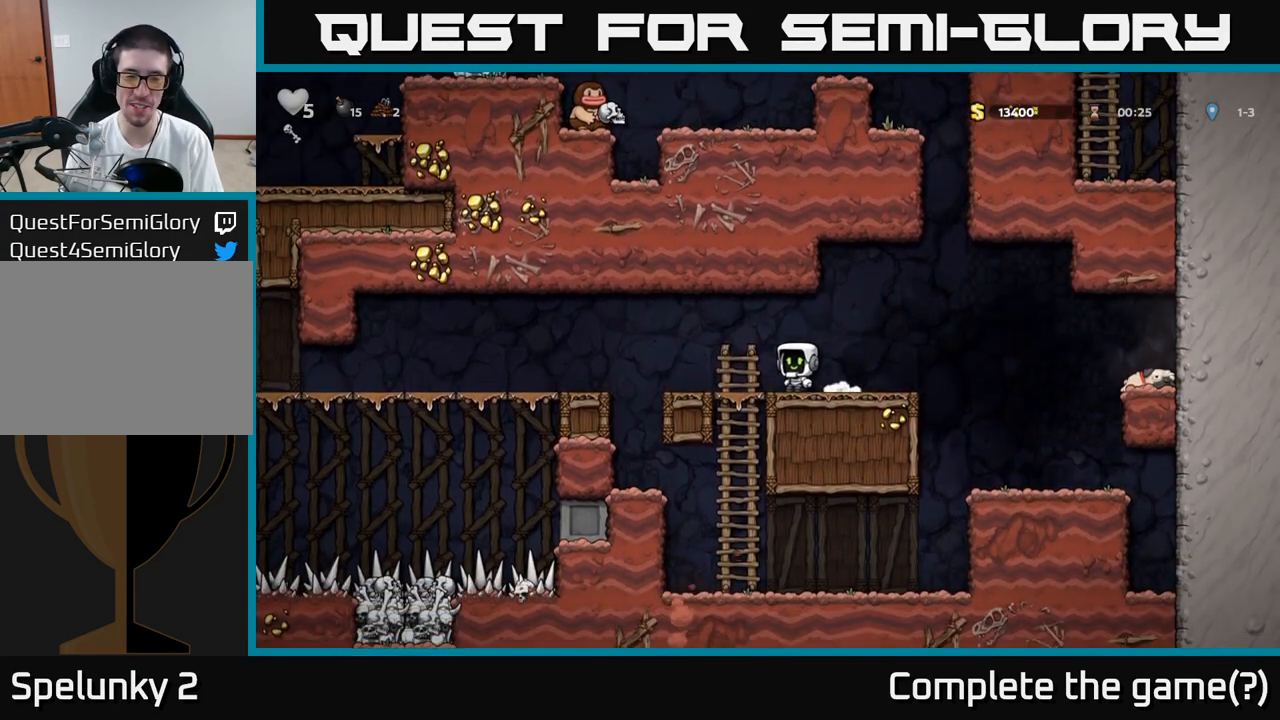
{"dt_ms": 500, "buttons": [], "events": [[200, "A", "down"], [317, "A", "up"]]}
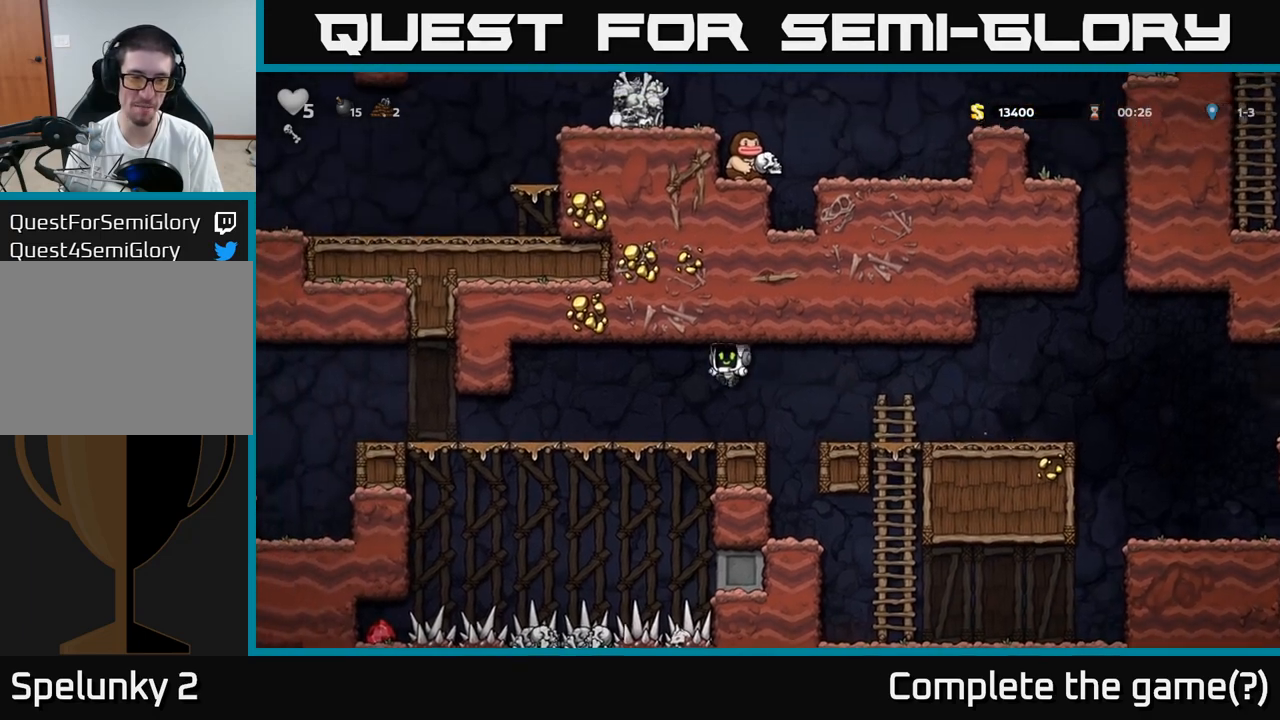
{"dt_ms": 500, "buttons": [], "events": []}
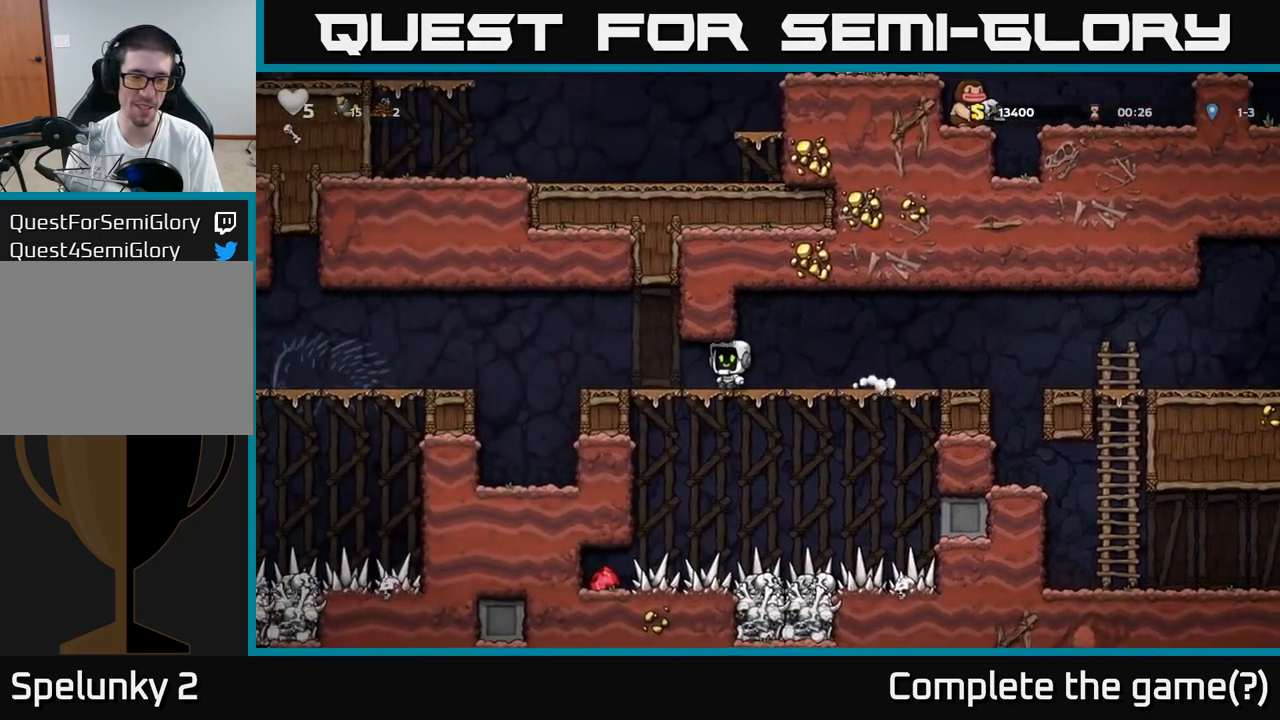
{"dt_ms": 500, "buttons": [], "events": []}
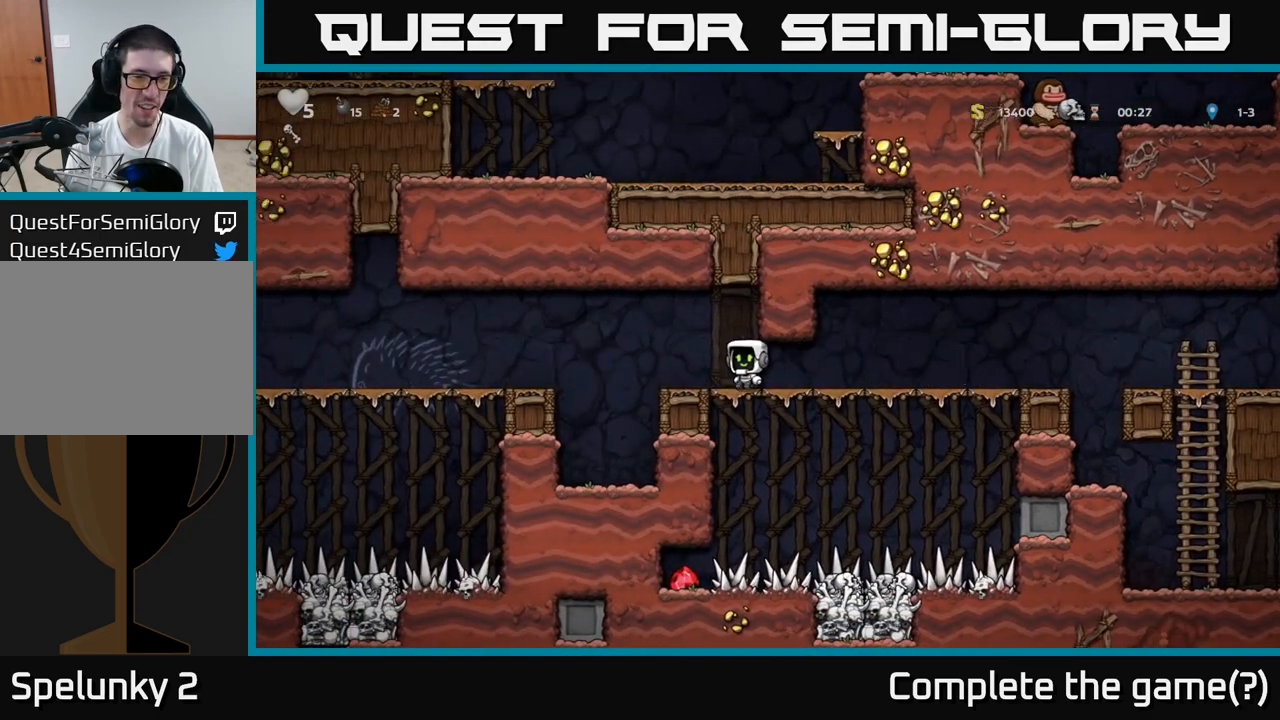
{"dt_ms": 500, "buttons": [], "events": [[167, "A", "down"], [250, "A", "up"]]}
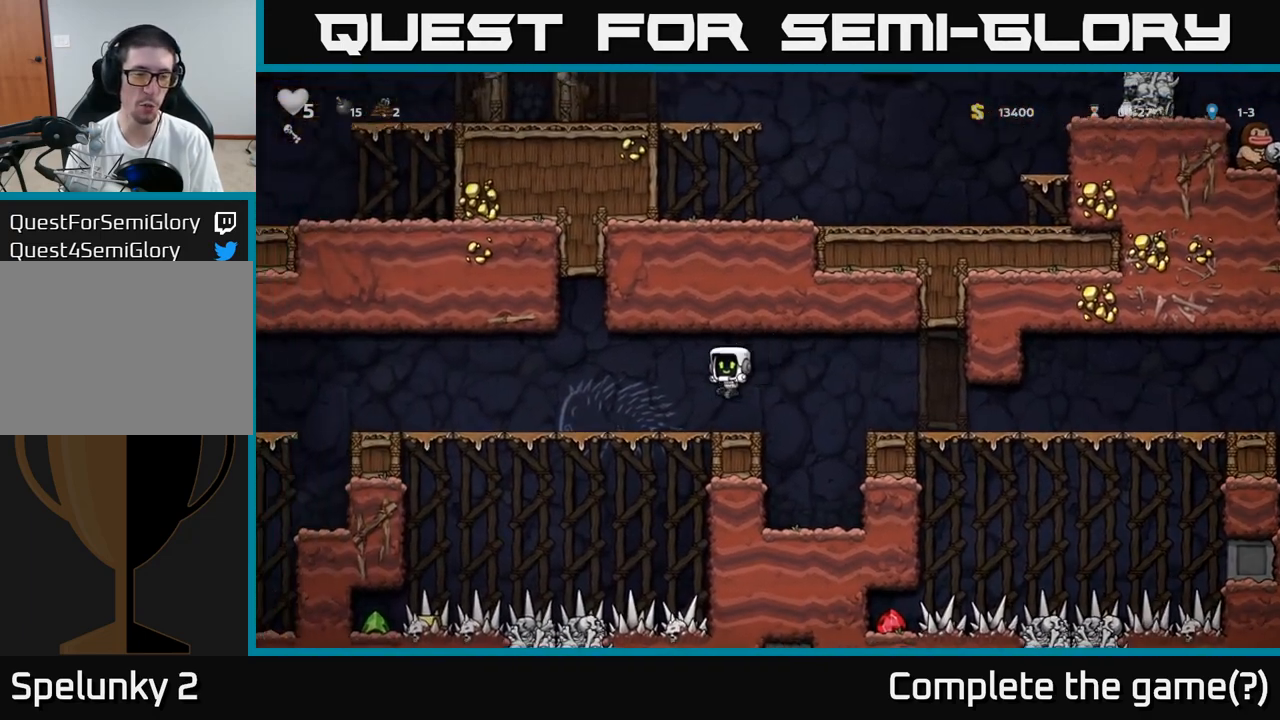
{"dt_ms": 500, "buttons": [], "events": []}
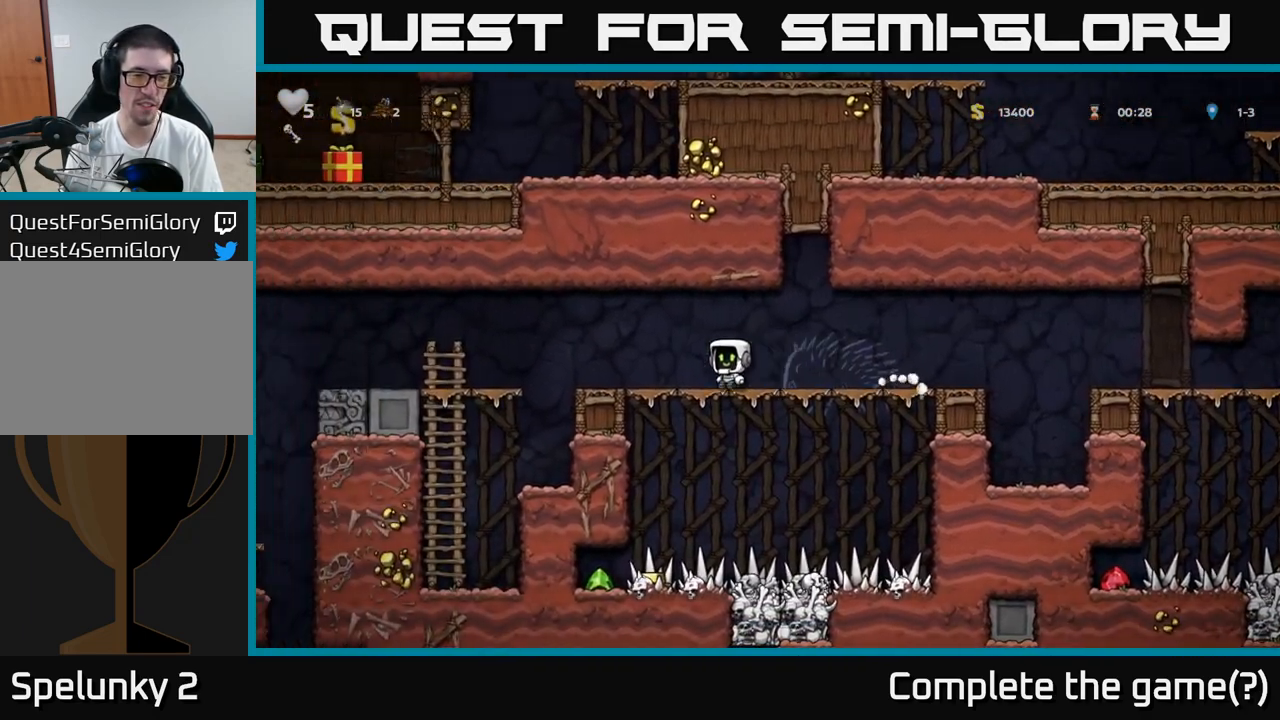
{"dt_ms": 500, "buttons": [], "events": [[217, "A", "down"], [283, "A", "up"]]}
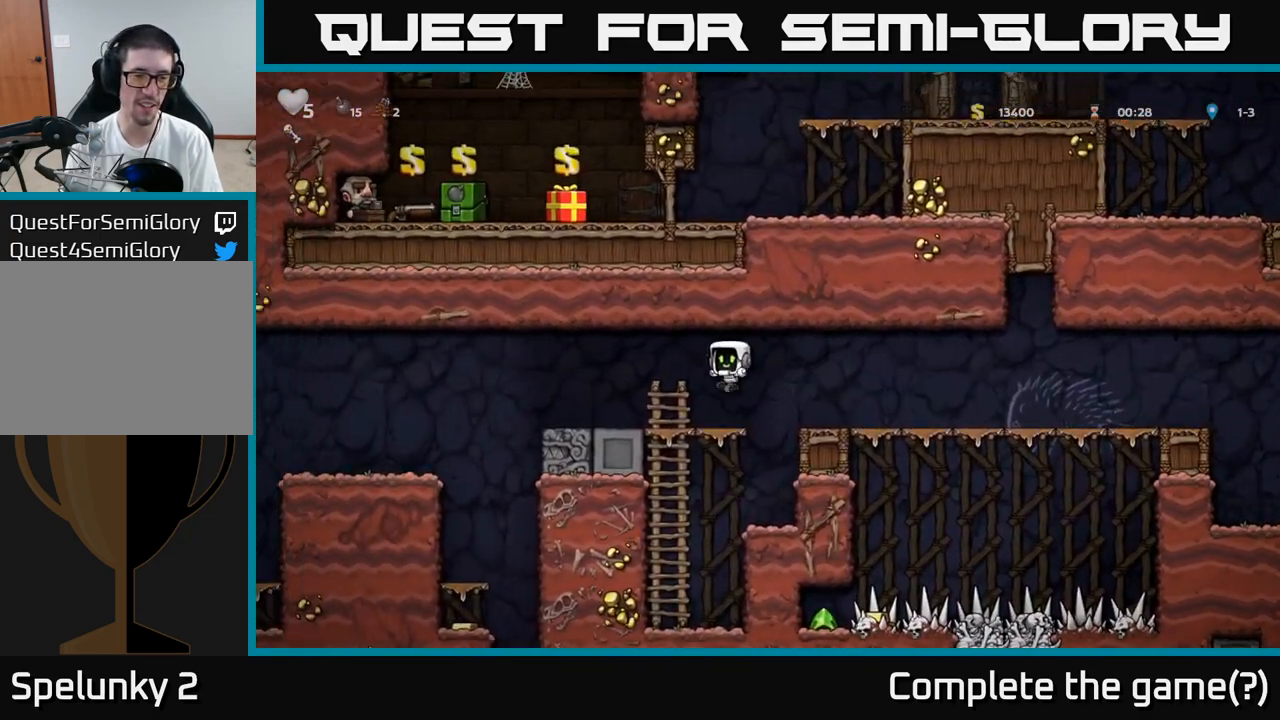
{"dt_ms": 500, "buttons": [], "events": []}
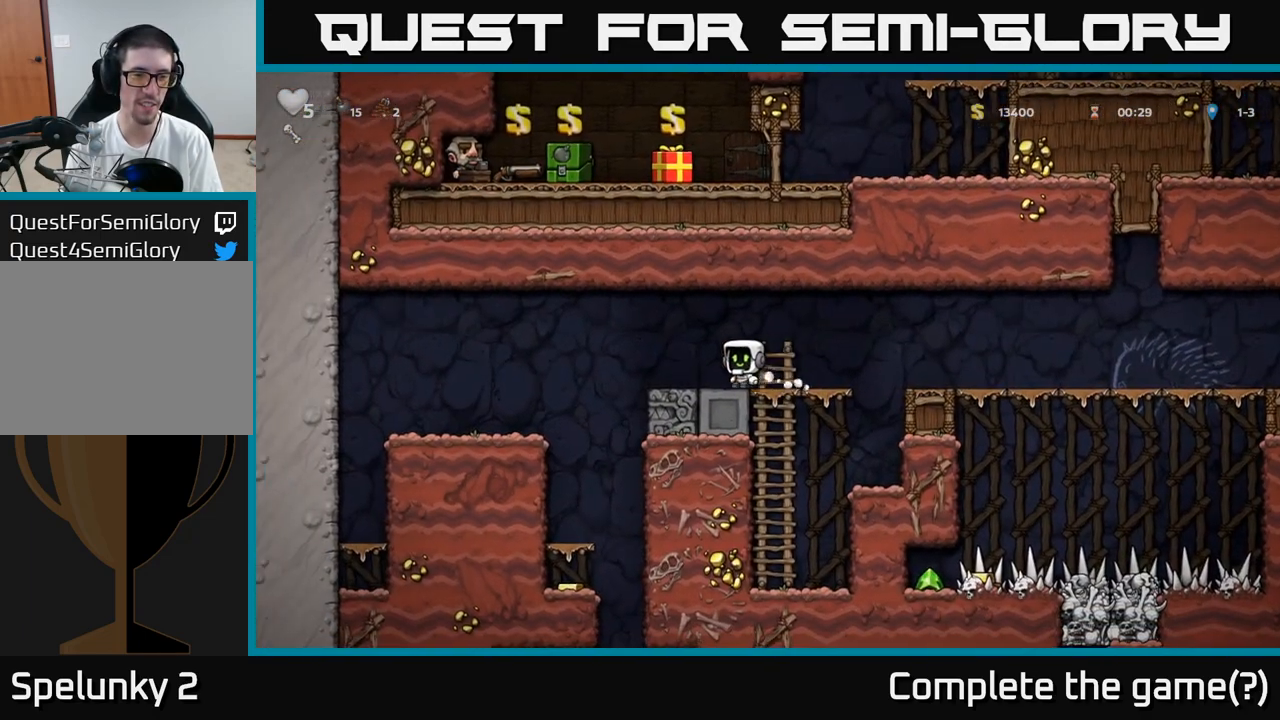
{"dt_ms": 500, "buttons": [], "events": [[217, "A", "down"], [383, "A", "up"]]}
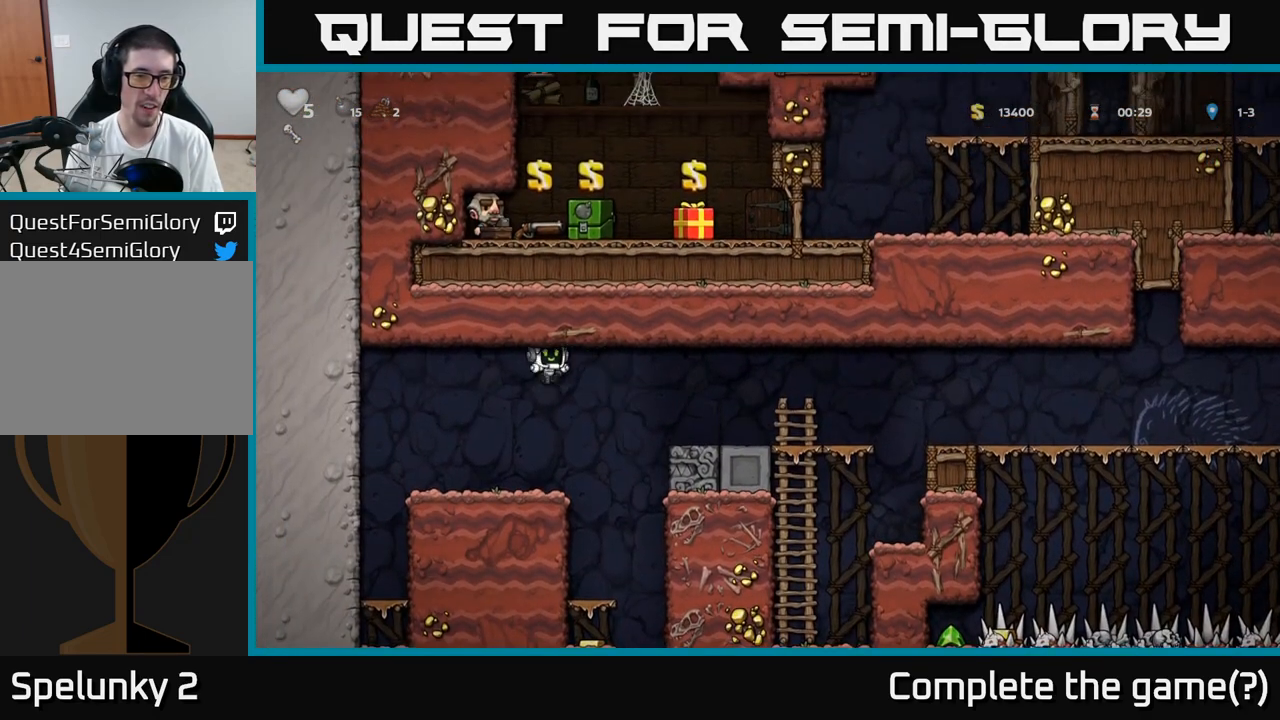
{"dt_ms": 500, "buttons": ["A"], "events": [[33, "X", "down"], [100, "X", "up"], [350, "A", "down"]]}
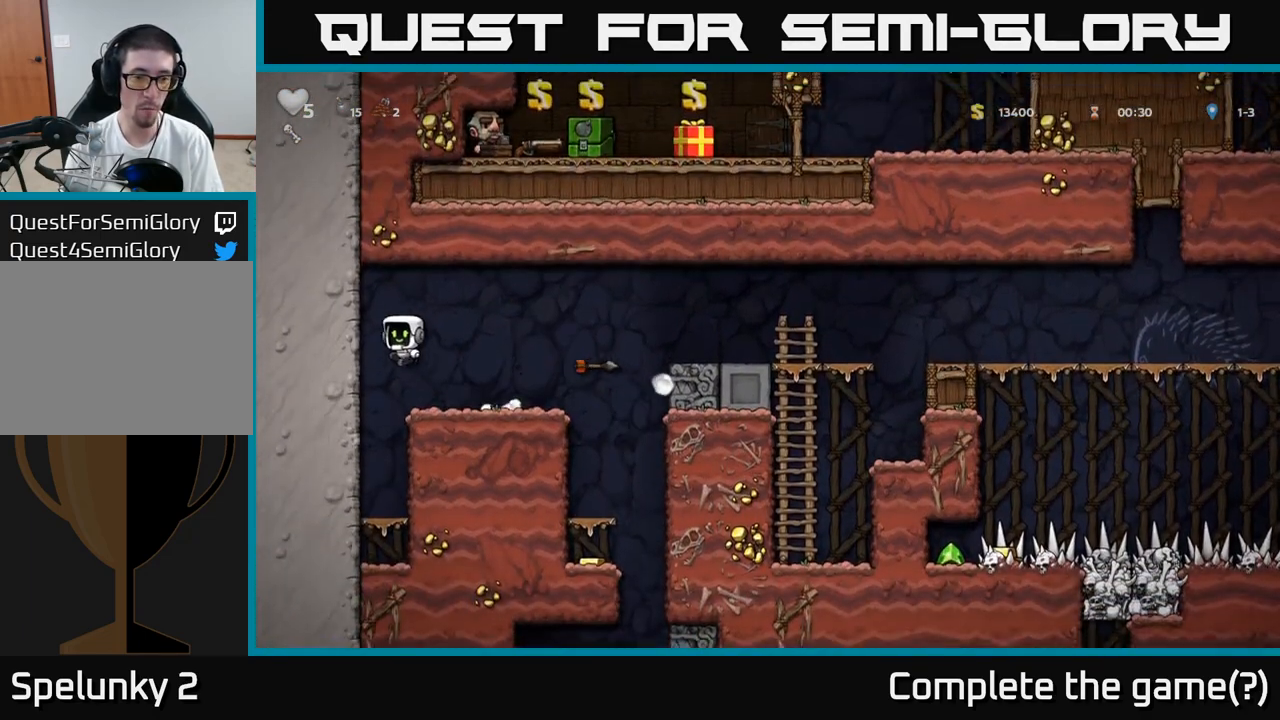
{"dt_ms": 500, "buttons": [], "events": [[200, "A", "up"]]}
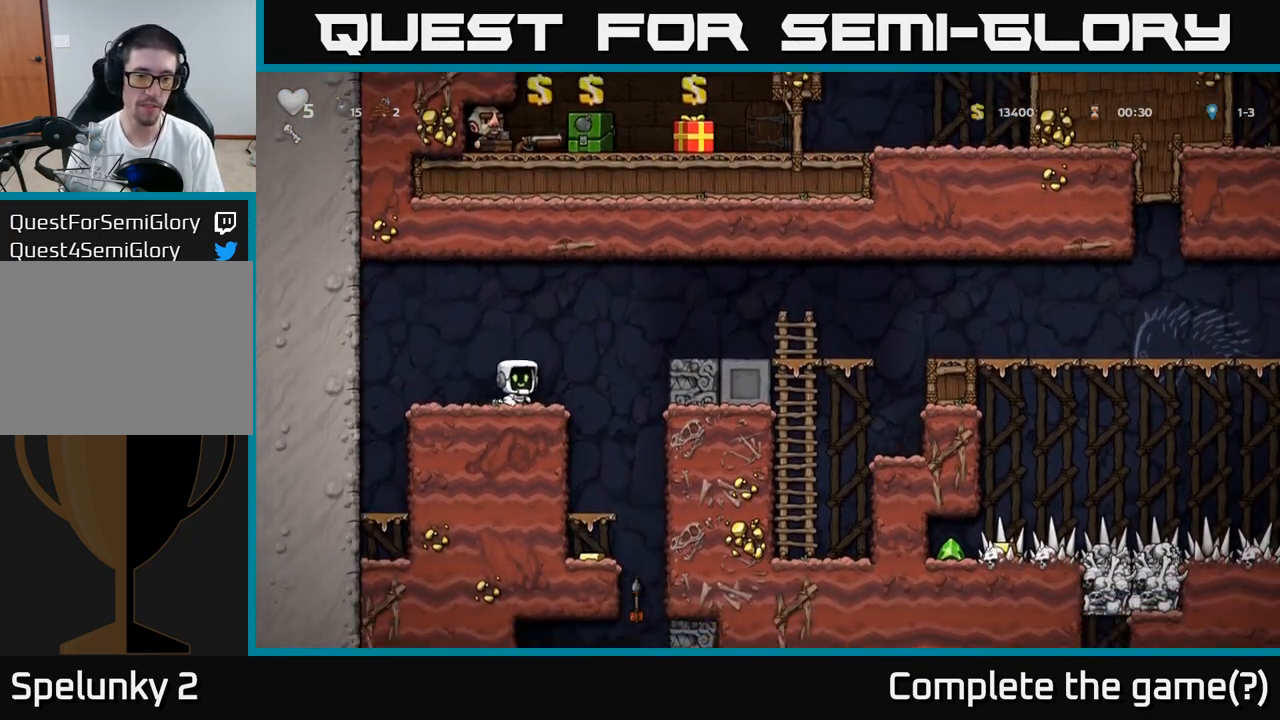
{"dt_ms": 500, "buttons": [], "events": []}
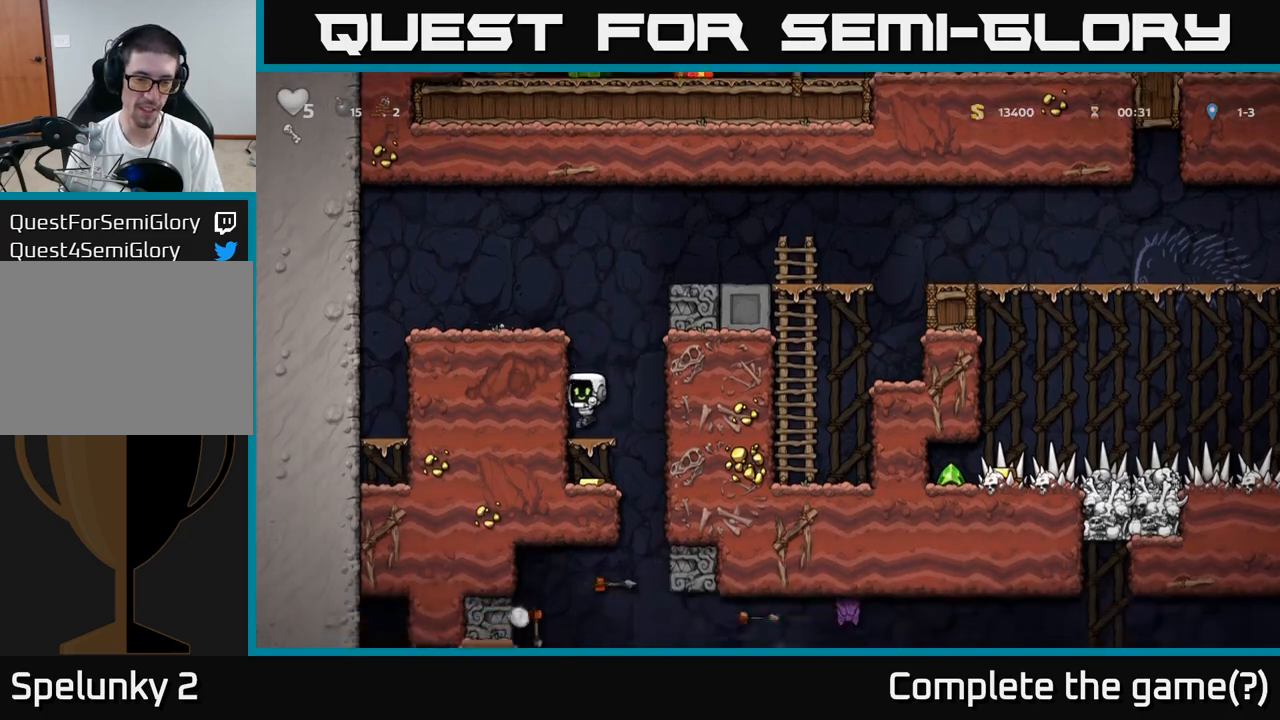
{"dt_ms": 500, "buttons": [], "events": [[200, "A", "down"], [317, "A", "up"]]}
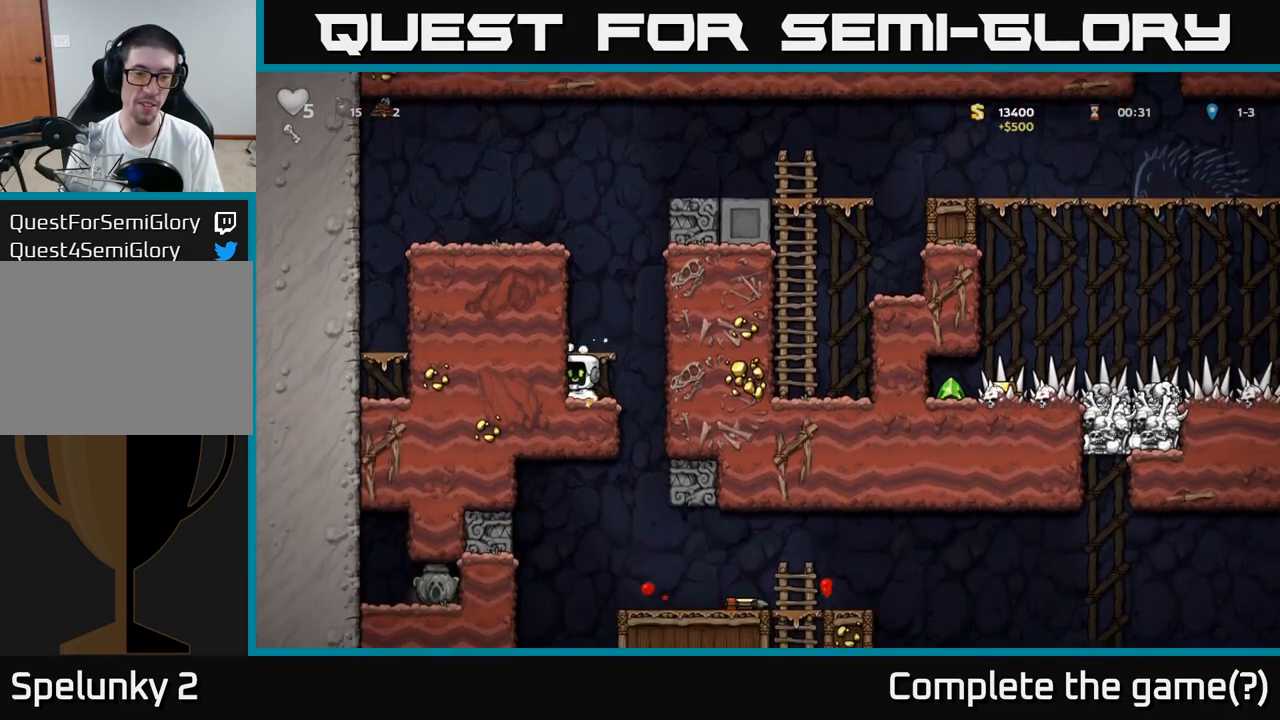
{"dt_ms": 500, "buttons": [], "events": []}
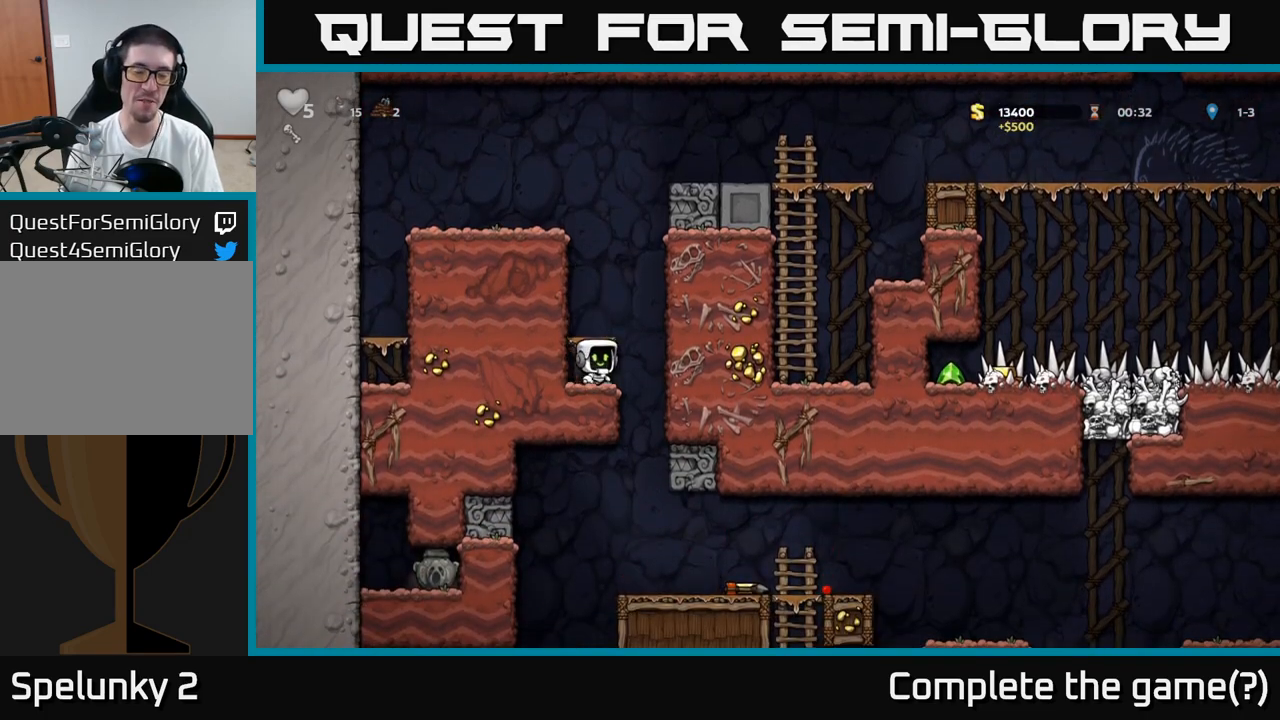
{"dt_ms": 500, "buttons": [], "events": []}